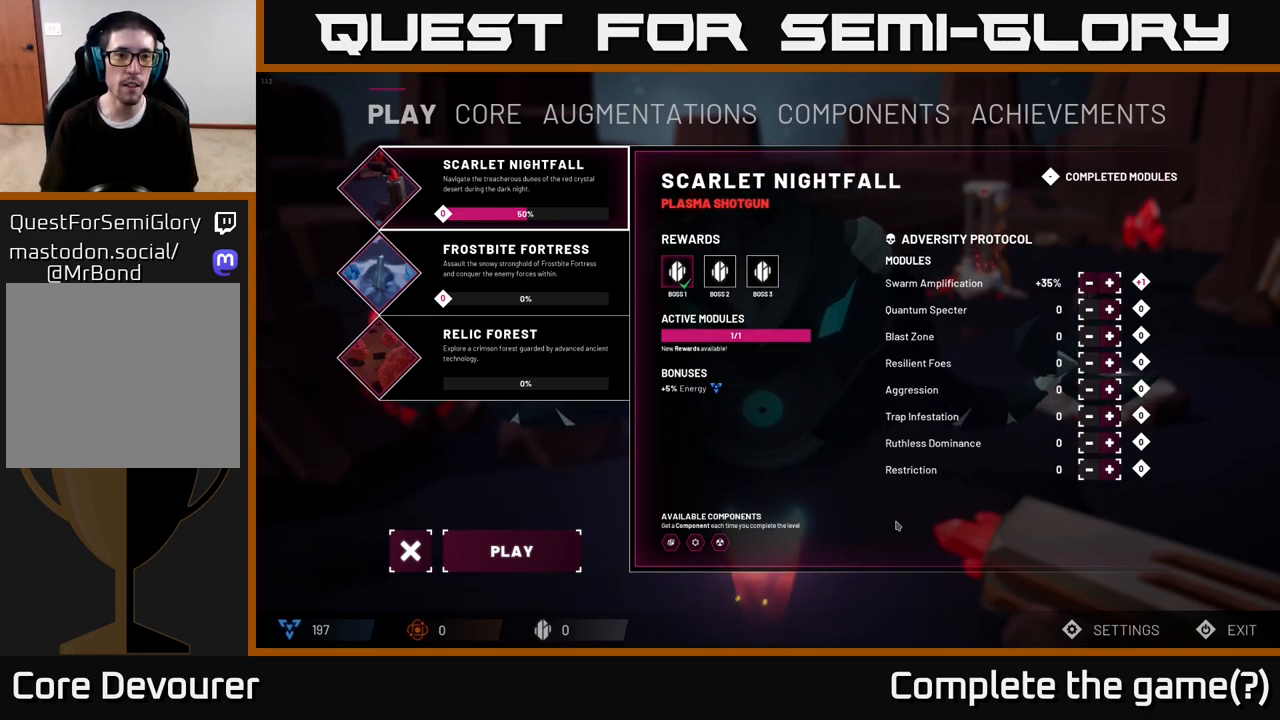
Gameplay with a controller (Xbox layout); each line is a JSON object with the inputs held at the frame after it. "events" lists button and stick changes between this image and that frame as [ms after this image, input, new state], when the widget could be followed in between.
{"buttons": [], "left_stick": "right", "right_stick": "center", "events": [[367, "left_stick", "right"]]}
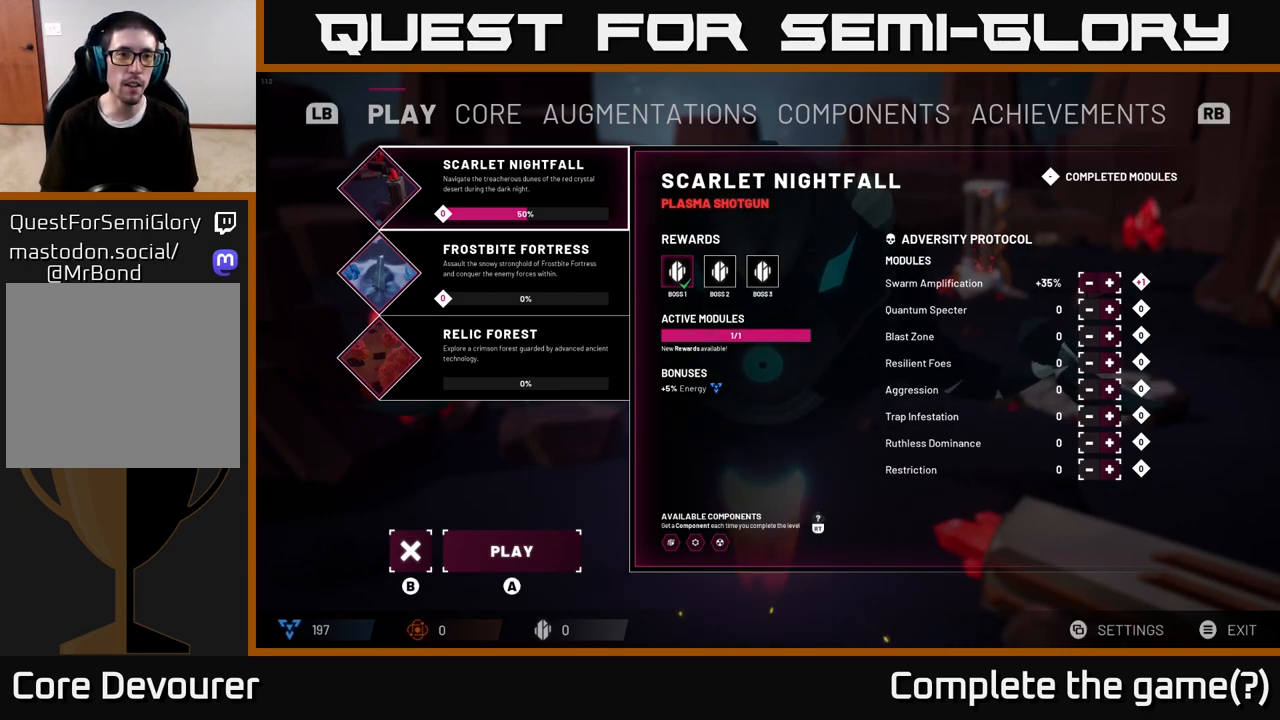
{"buttons": [], "left_stick": "center", "right_stick": "center", "events": [[33, "left_stick", "center"]]}
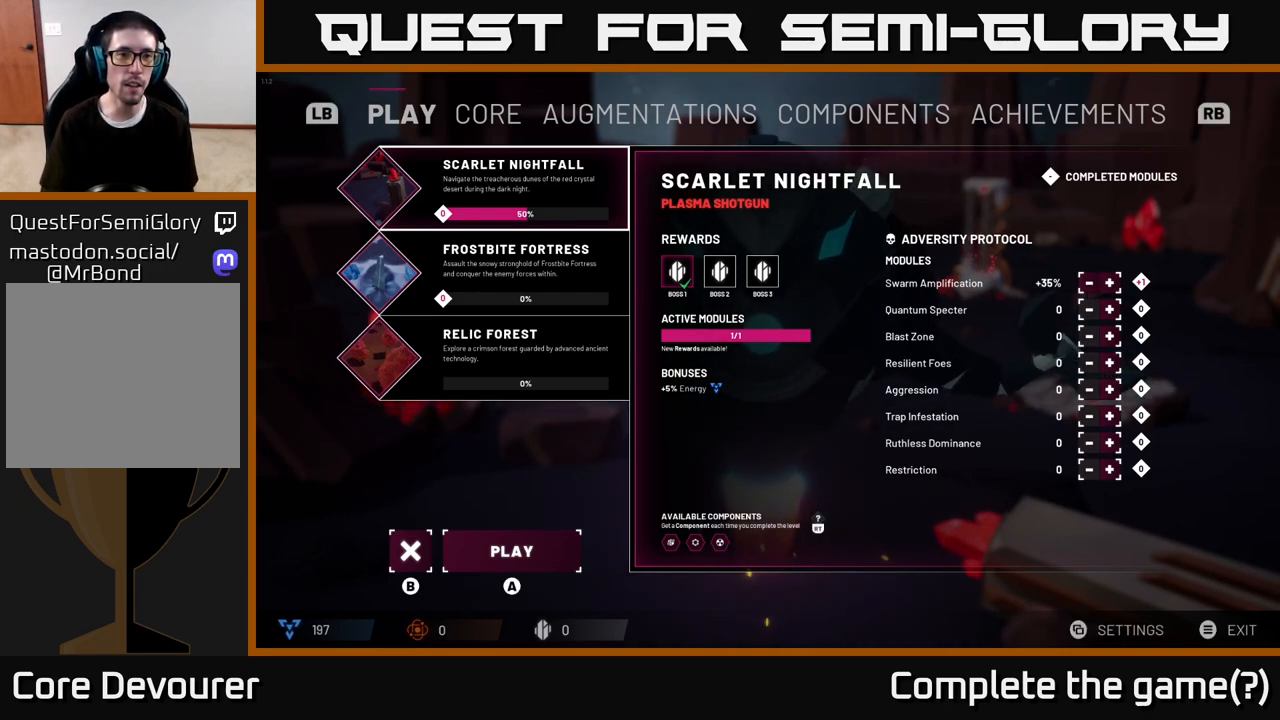
{"buttons": [], "left_stick": "center", "right_stick": "center", "events": []}
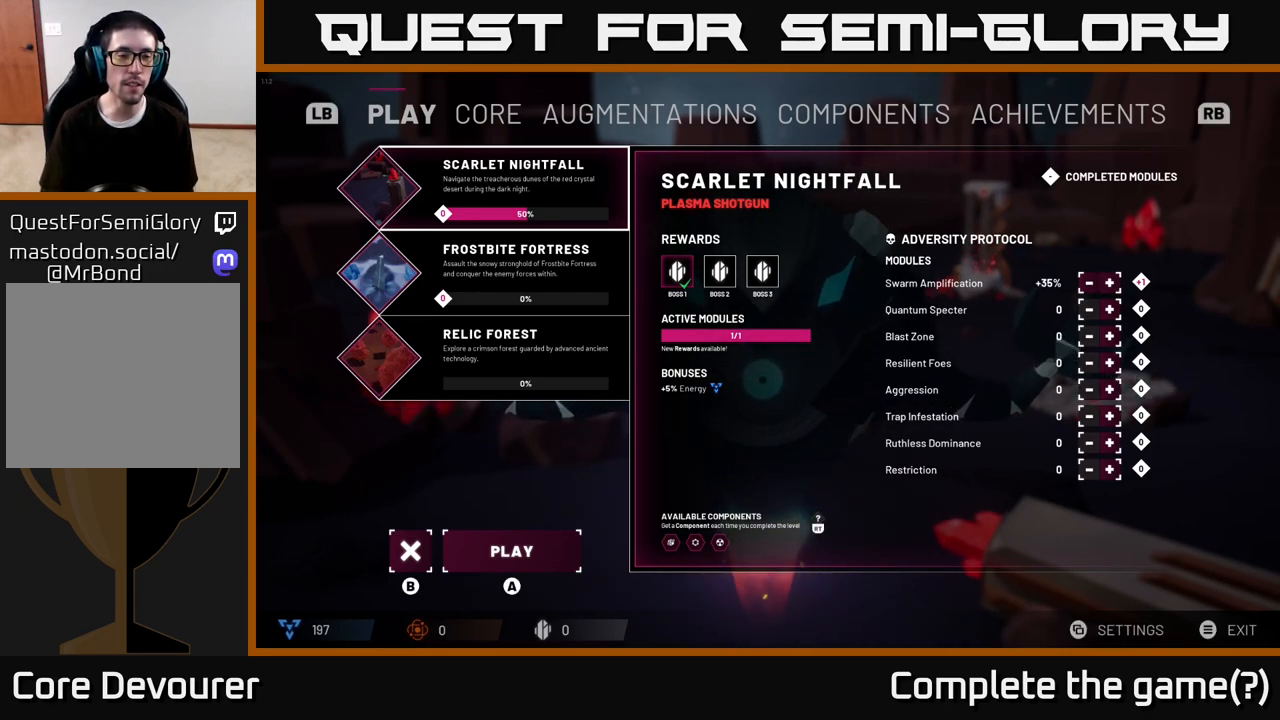
{"buttons": [], "left_stick": "up", "right_stick": "center", "events": [[133, "left_stick", "down"], [350, "left_stick", "up"]]}
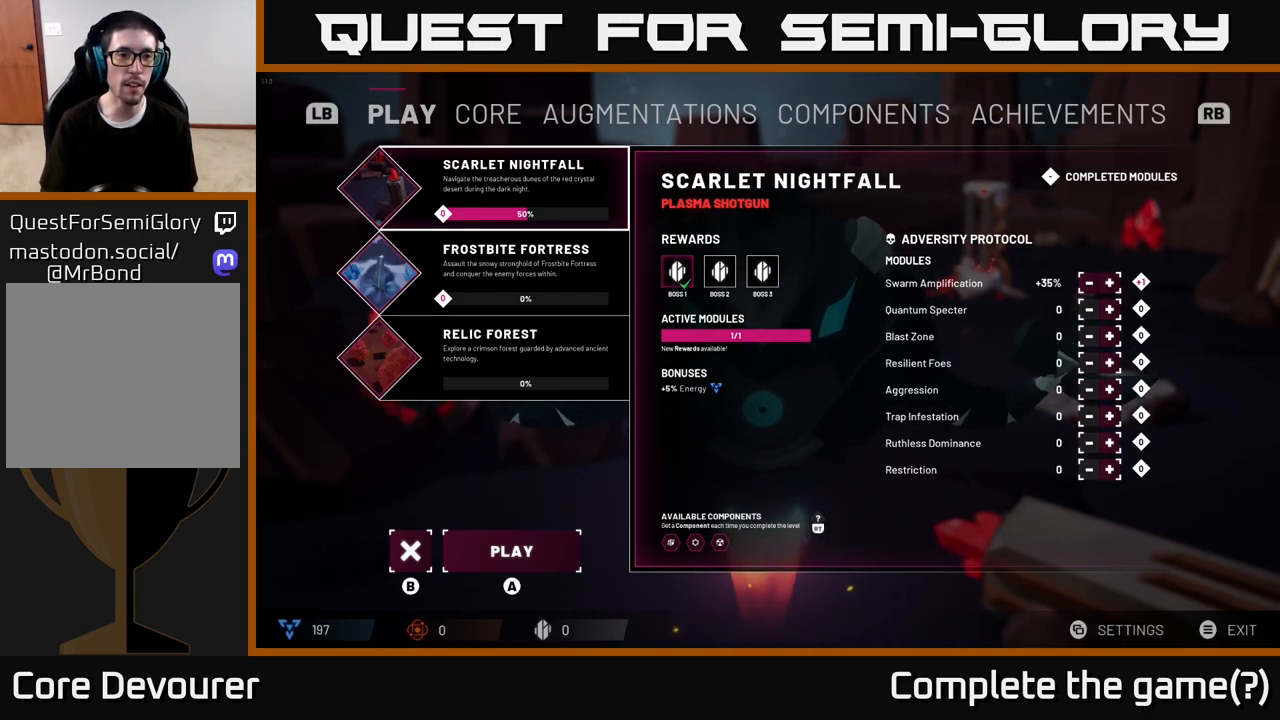
{"buttons": [], "left_stick": "center", "right_stick": "center", "events": [[50, "left_stick", "center"], [233, "left_stick", "right"], [433, "left_stick", "center"]]}
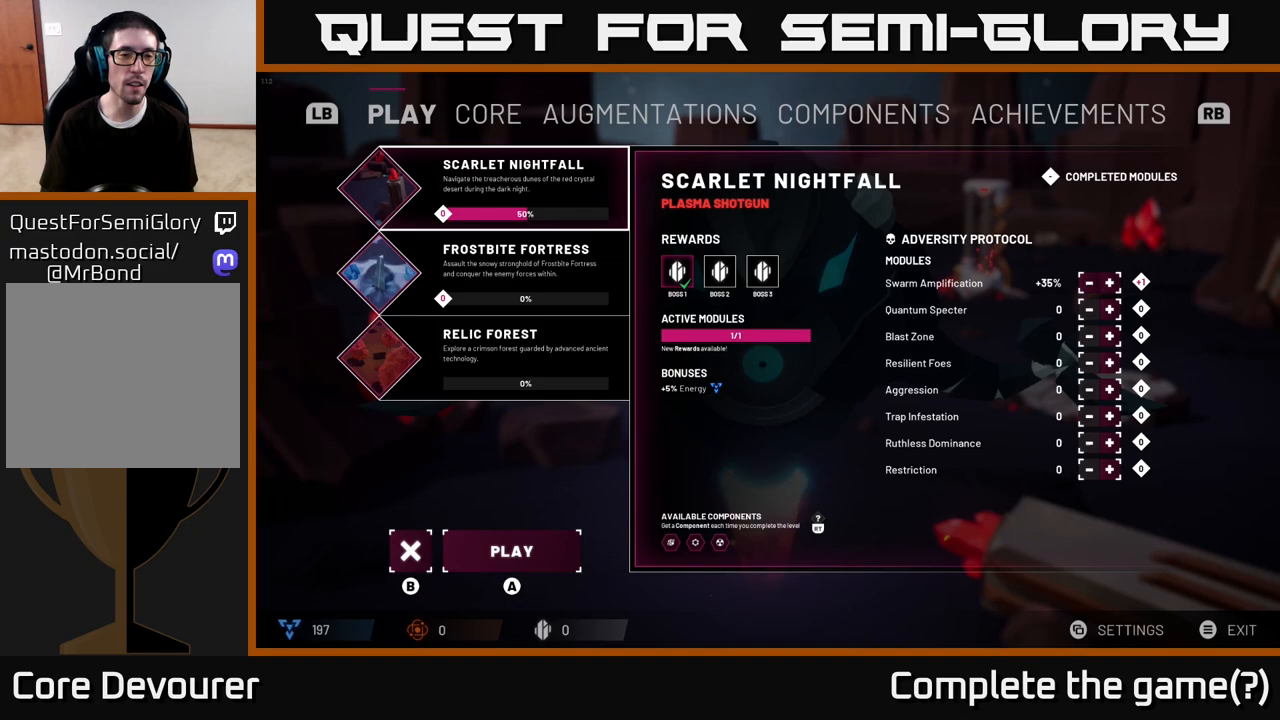
{"buttons": ["L2"], "left_stick": "center", "right_stick": "center", "events": [[467, "L2", "down"]]}
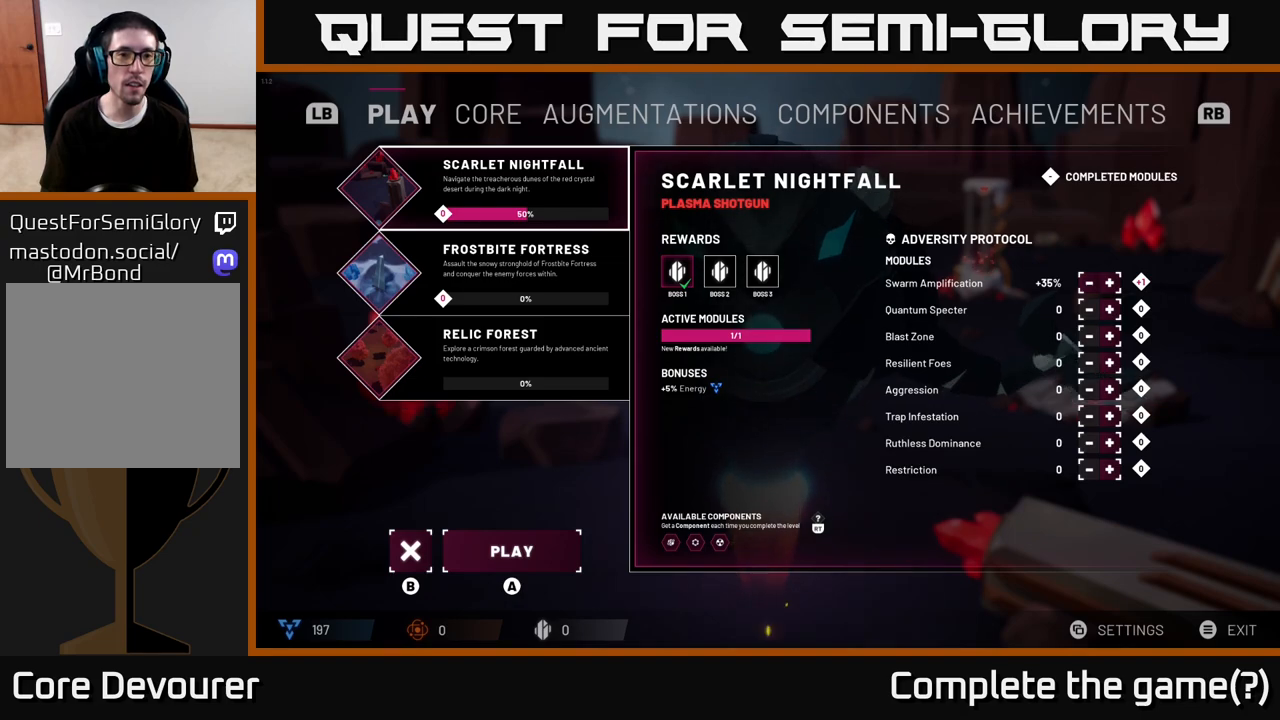
{"buttons": [], "left_stick": "center", "right_stick": "center", "events": [[117, "L2", "up"]]}
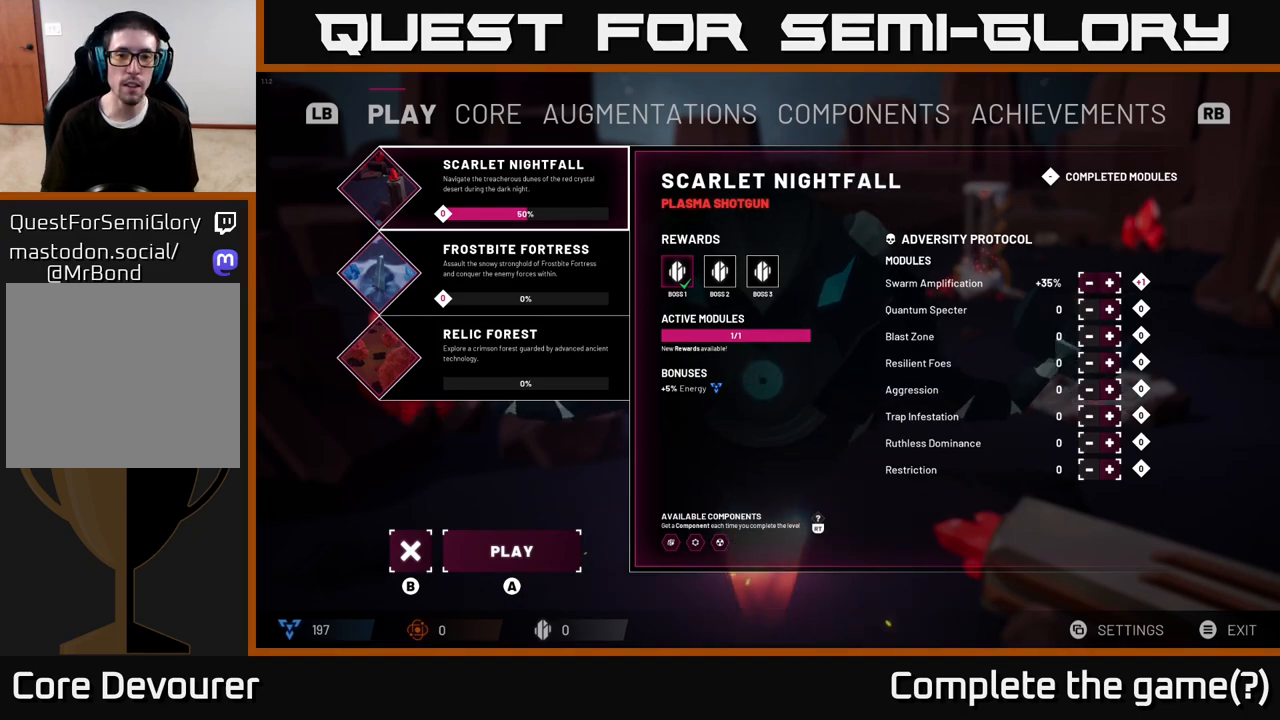
{"buttons": [], "left_stick": "center", "right_stick": "center", "events": []}
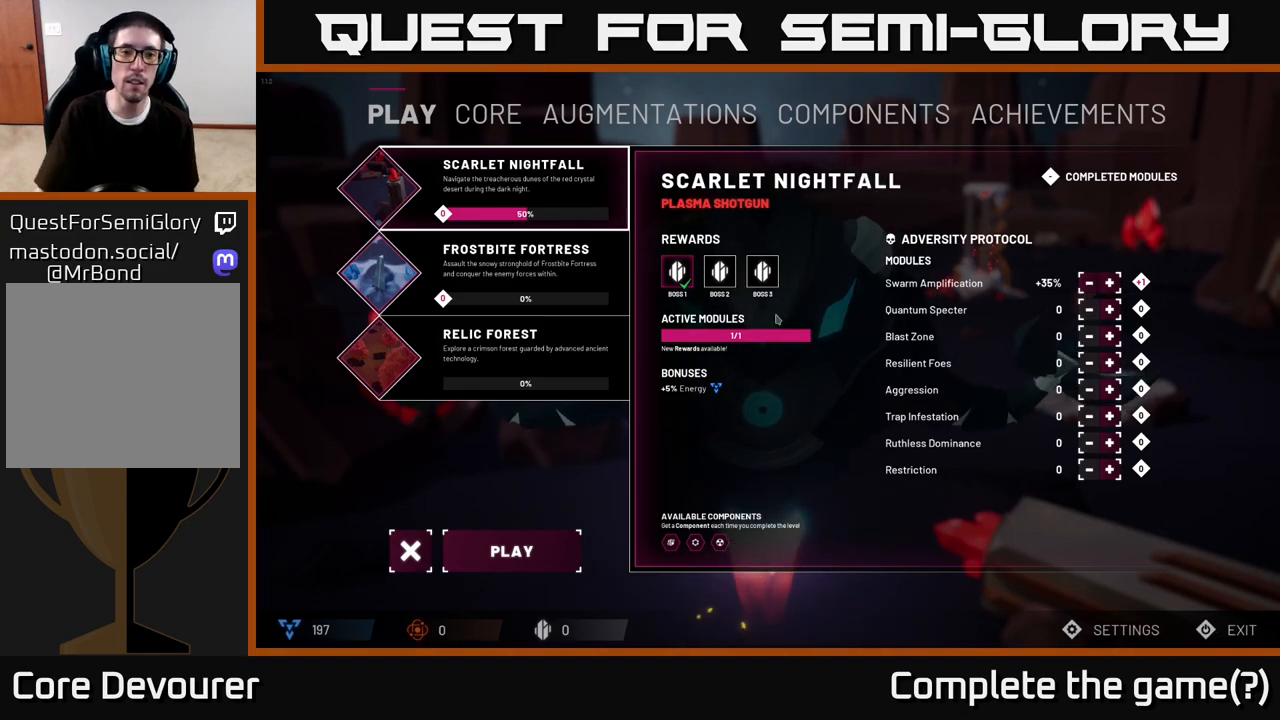
{"buttons": [], "left_stick": "center", "right_stick": "center", "events": []}
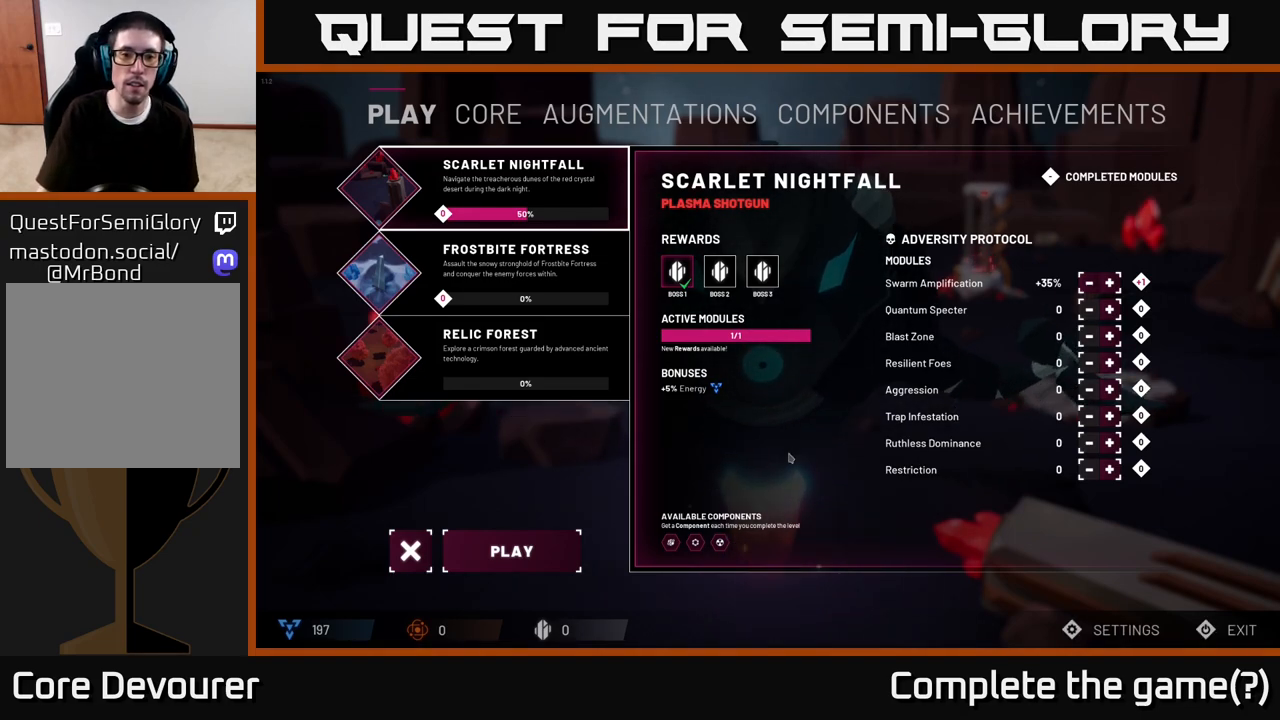
{"buttons": [], "left_stick": "center", "right_stick": "center", "events": [[183, "left_stick", "left"], [333, "left_stick", "center"]]}
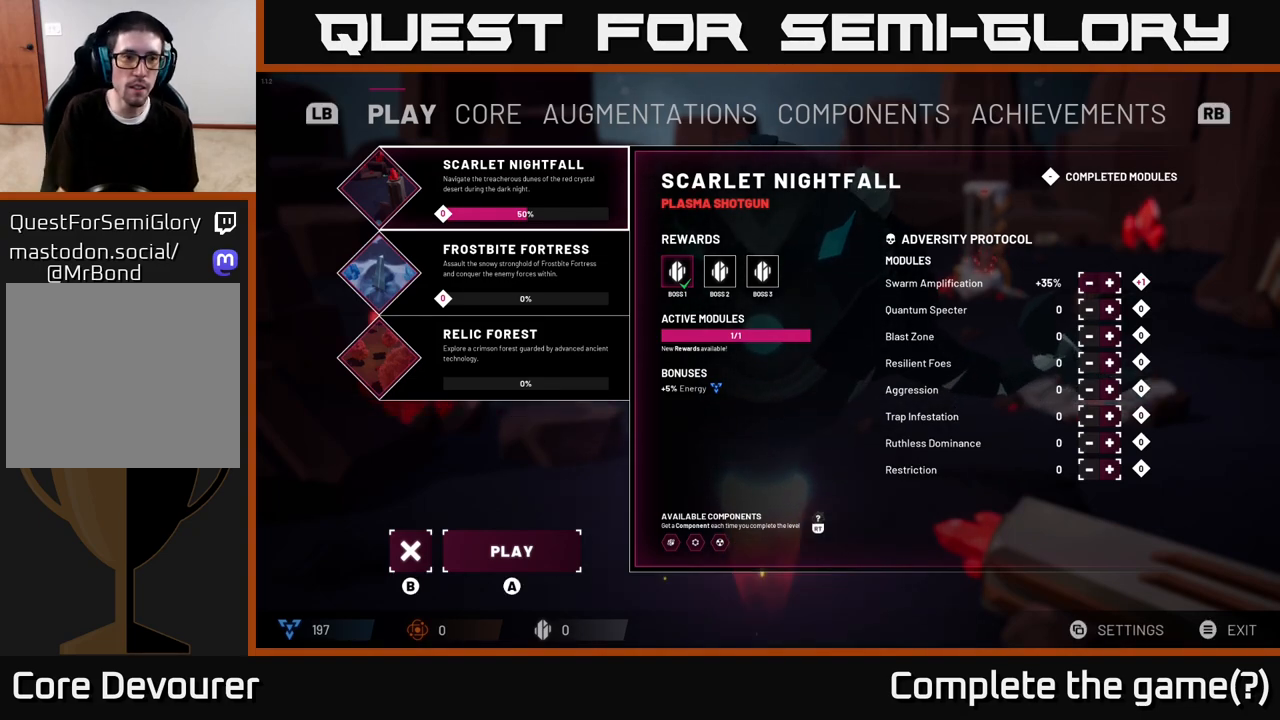
{"buttons": [], "left_stick": "center", "right_stick": "center", "events": []}
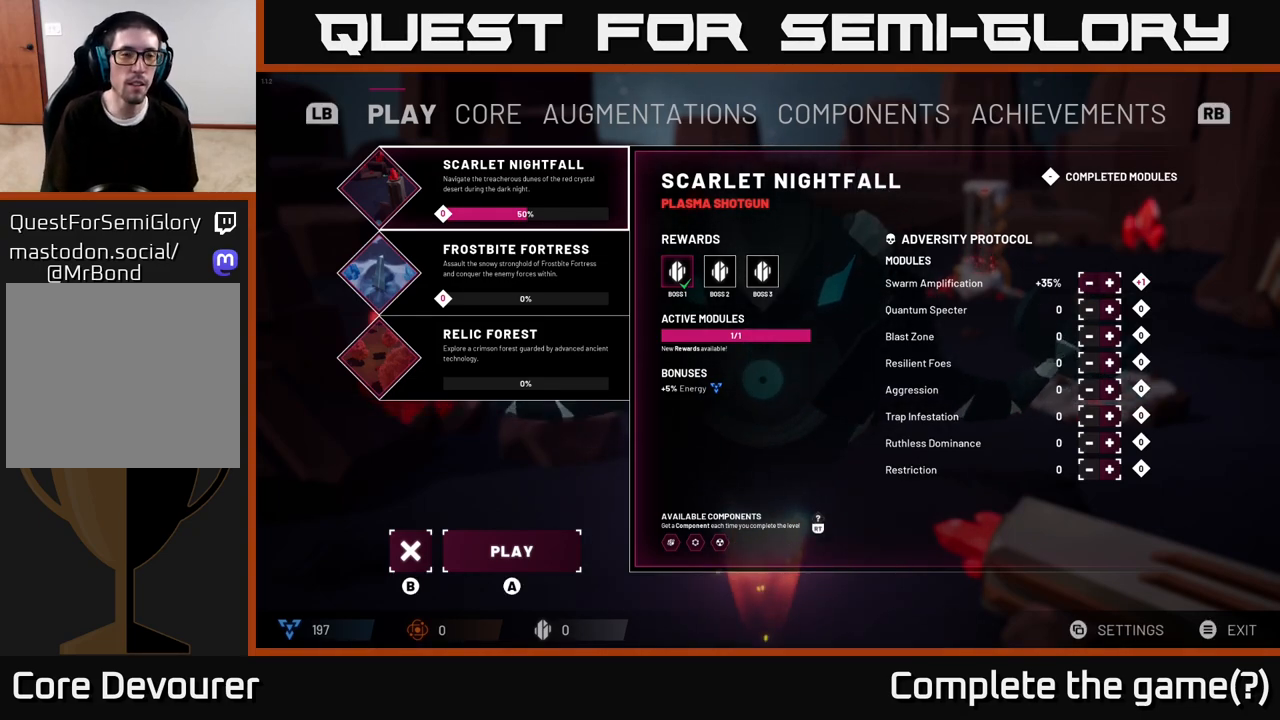
{"buttons": [], "left_stick": "center", "right_stick": "center", "events": []}
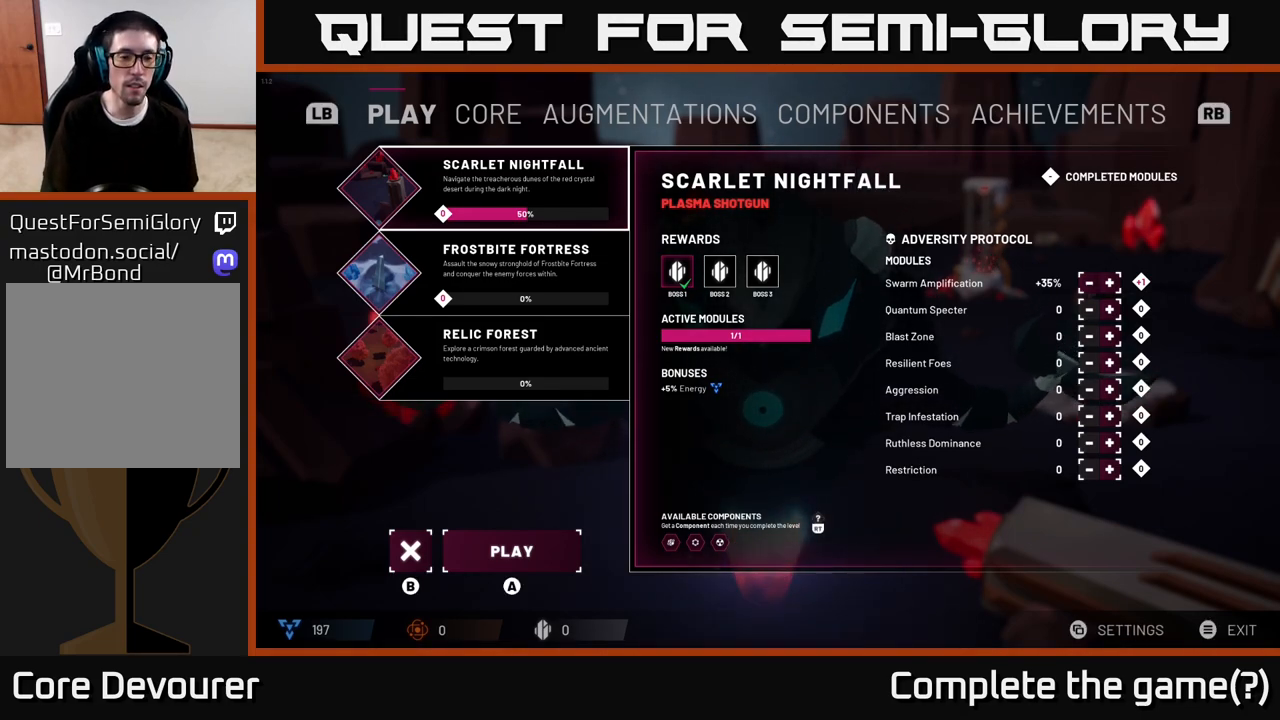
{"buttons": [], "left_stick": "center", "right_stick": "center", "events": []}
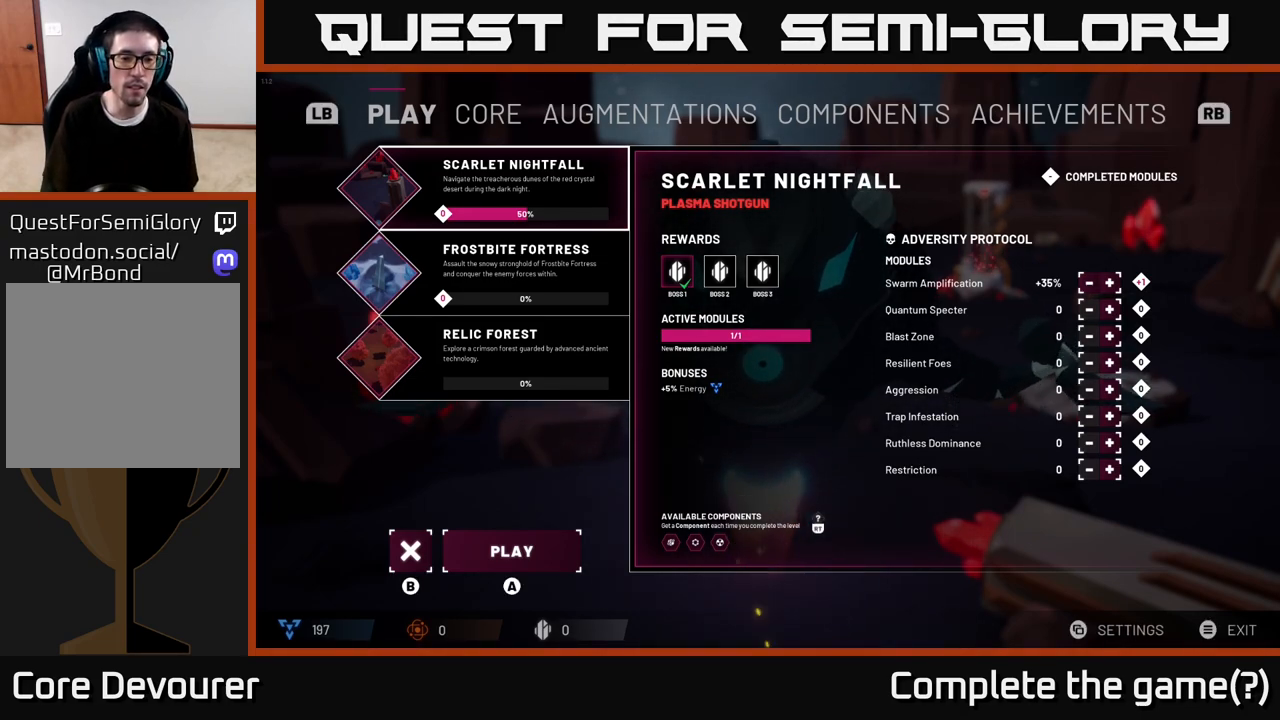
{"buttons": [], "left_stick": "center", "right_stick": "center", "events": [[317, "left_stick", "up"], [333, "B", "down"], [417, "left_stick", "center"], [500, "B", "up"]]}
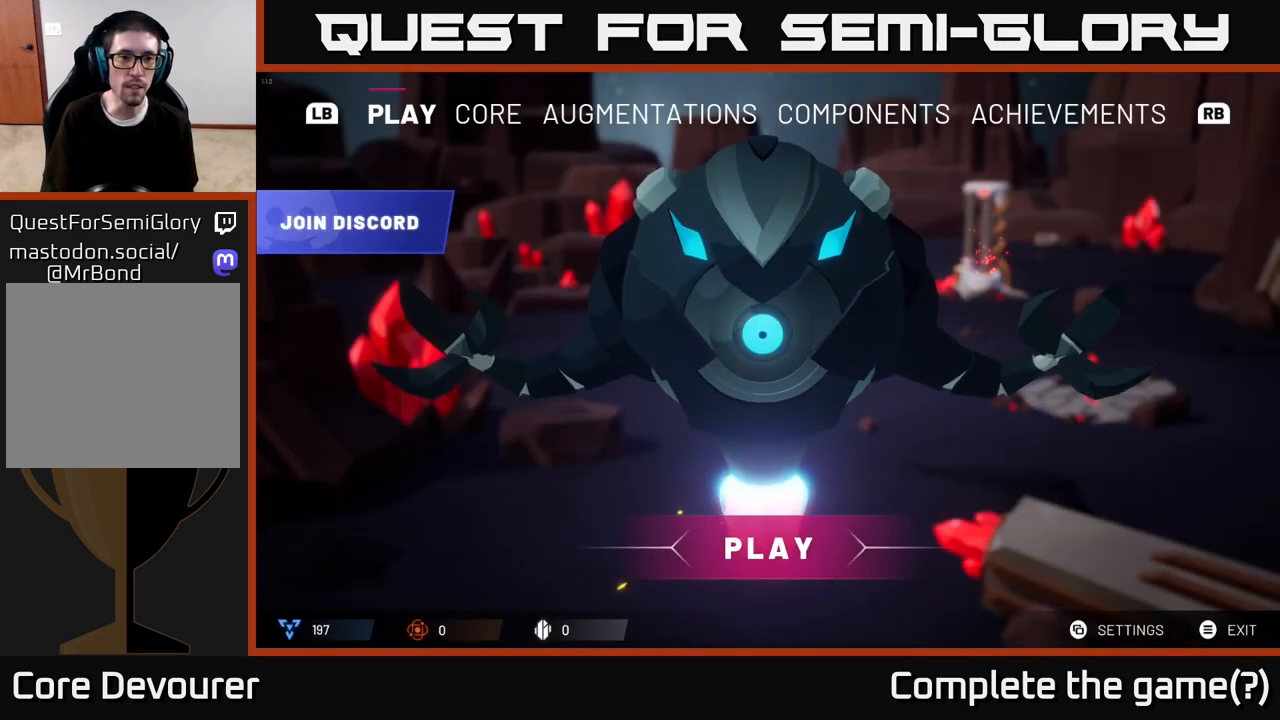
{"buttons": [], "left_stick": "center", "right_stick": "center", "events": []}
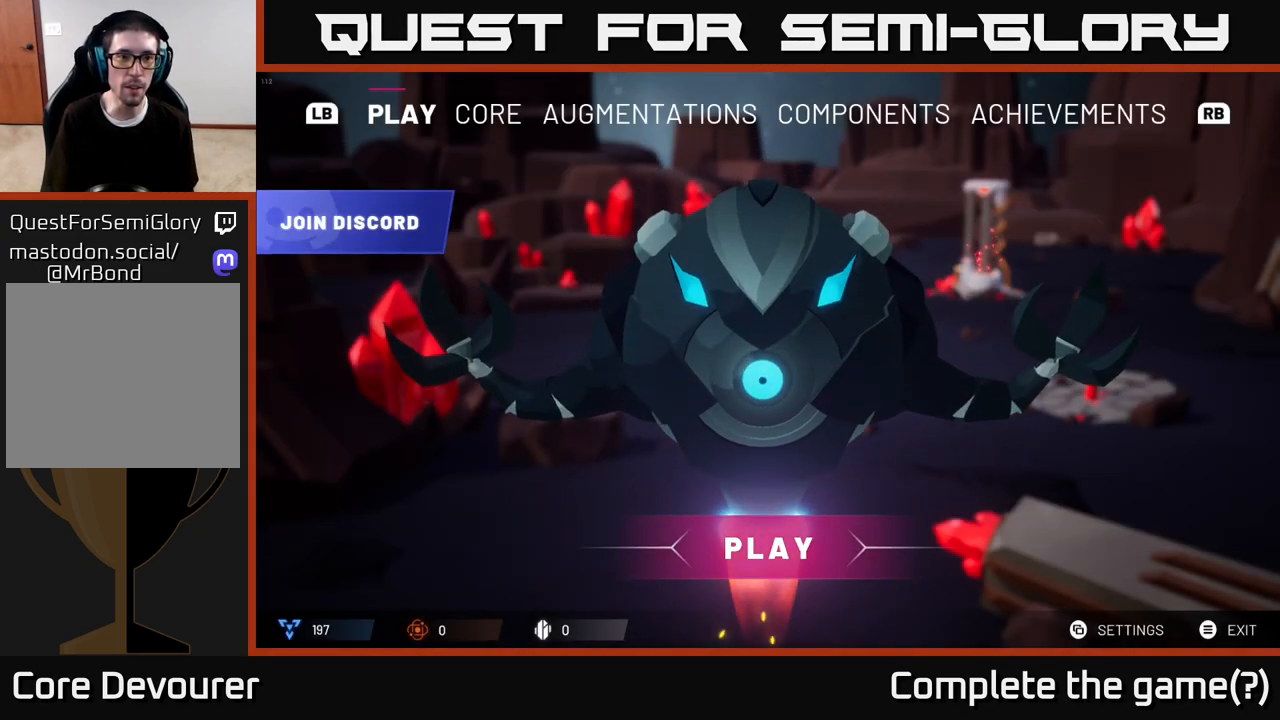
{"buttons": [], "left_stick": "center", "right_stick": "center", "events": []}
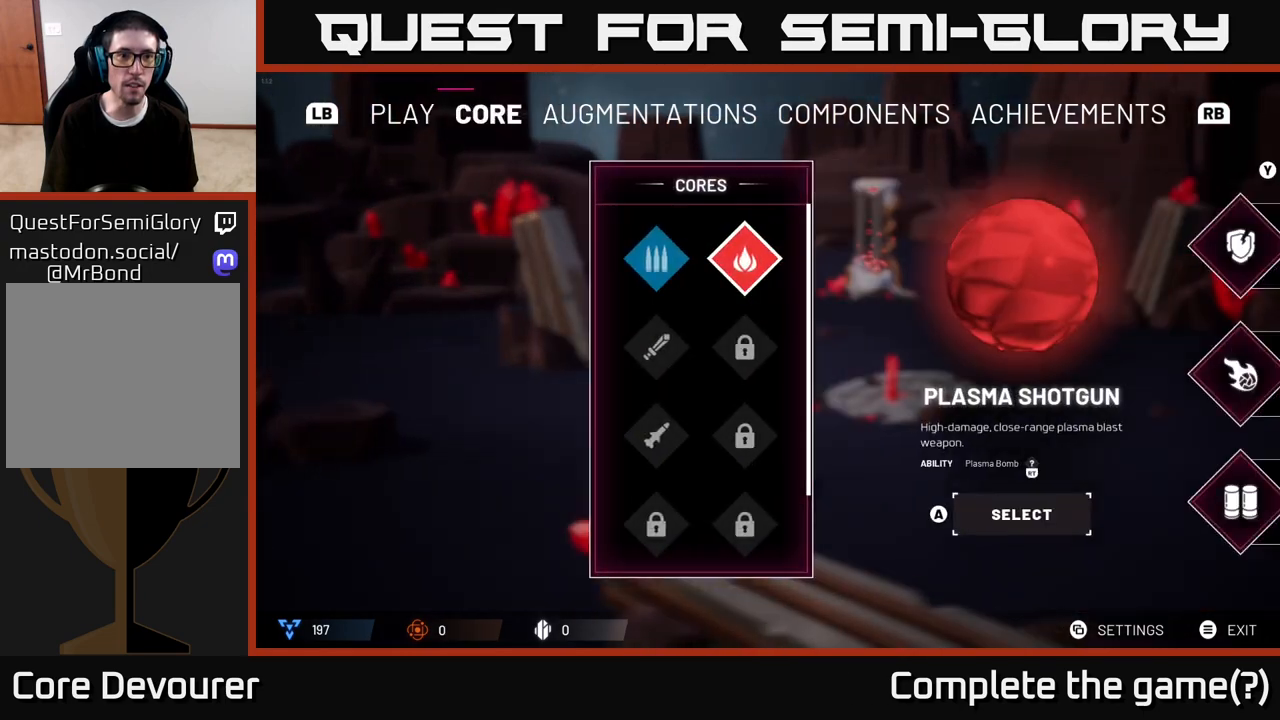
{"buttons": [], "left_stick": "center", "right_stick": "center", "events": []}
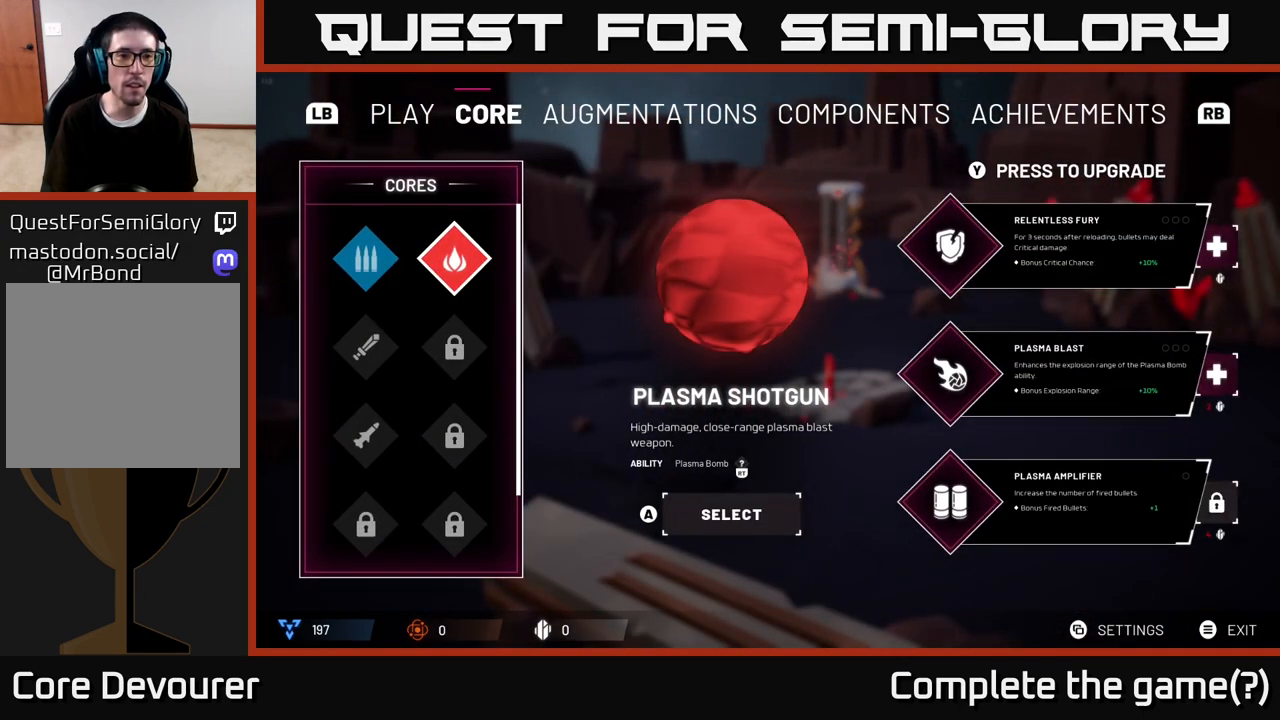
{"buttons": [], "left_stick": "center", "right_stick": "center", "events": []}
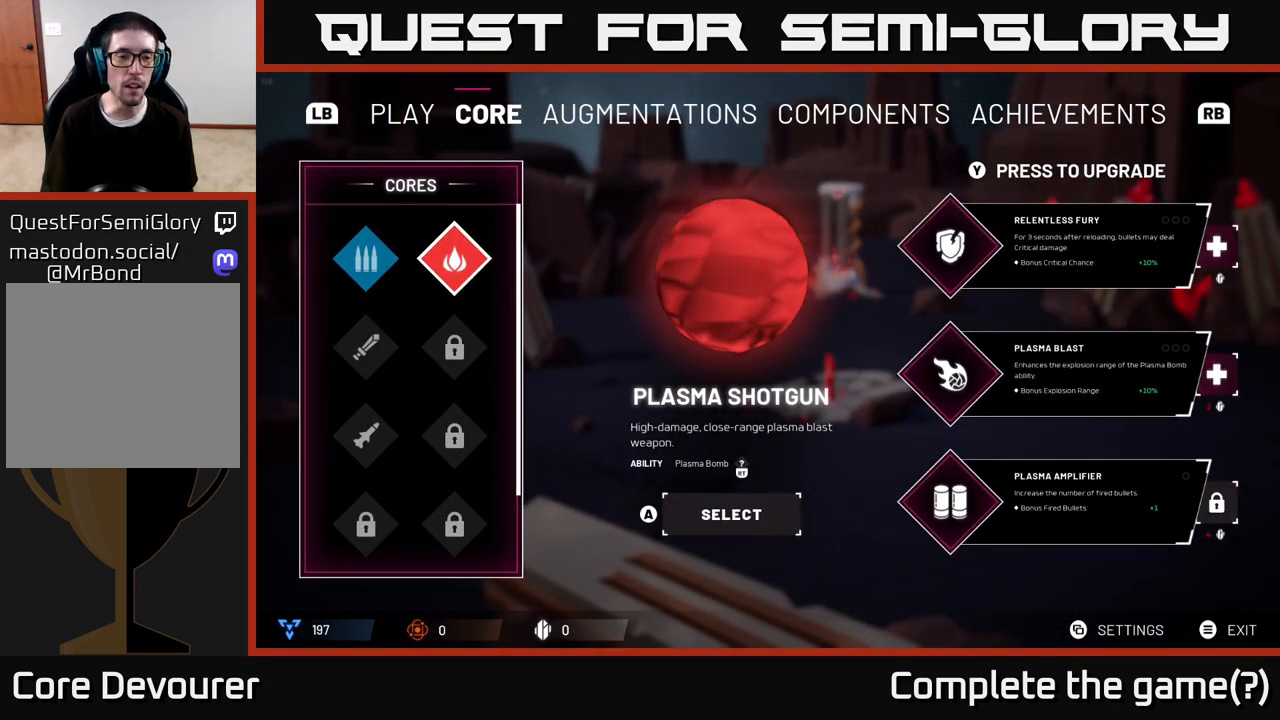
{"buttons": [], "left_stick": "left", "right_stick": "center", "events": [[367, "left_stick", "left"]]}
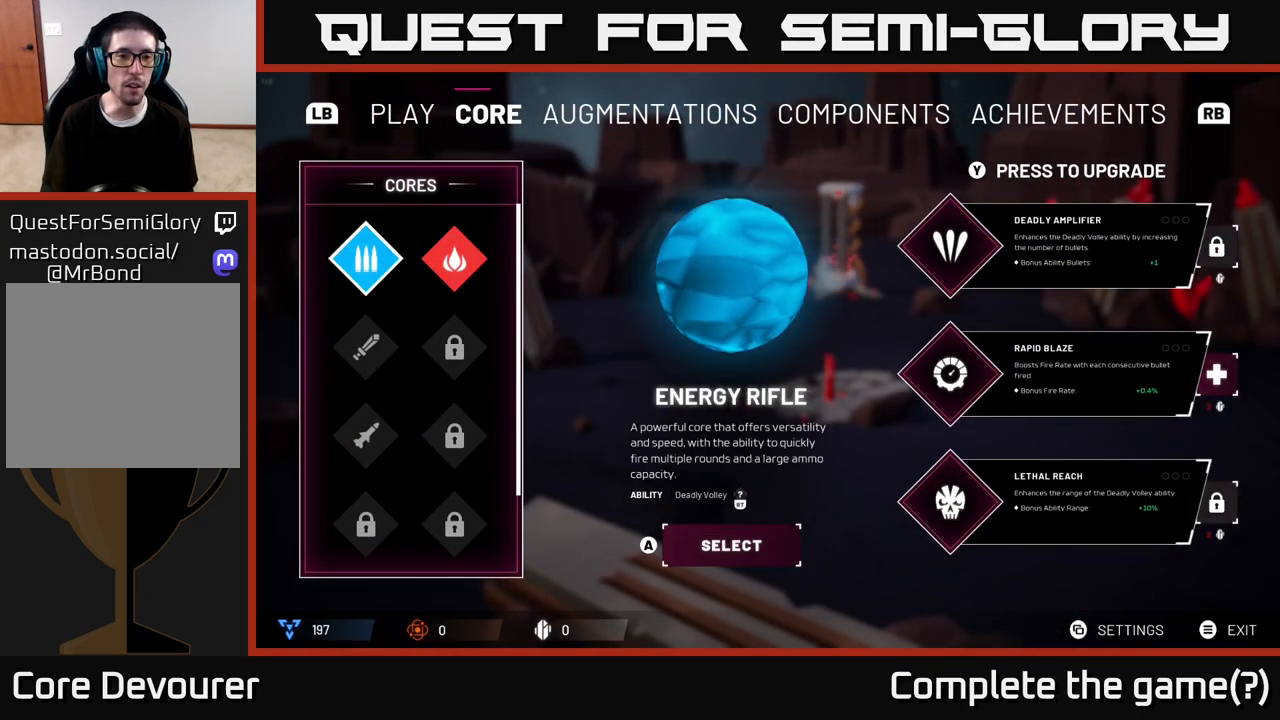
{"buttons": [], "left_stick": "center", "right_stick": "center", "events": [[33, "left_stick", "center"]]}
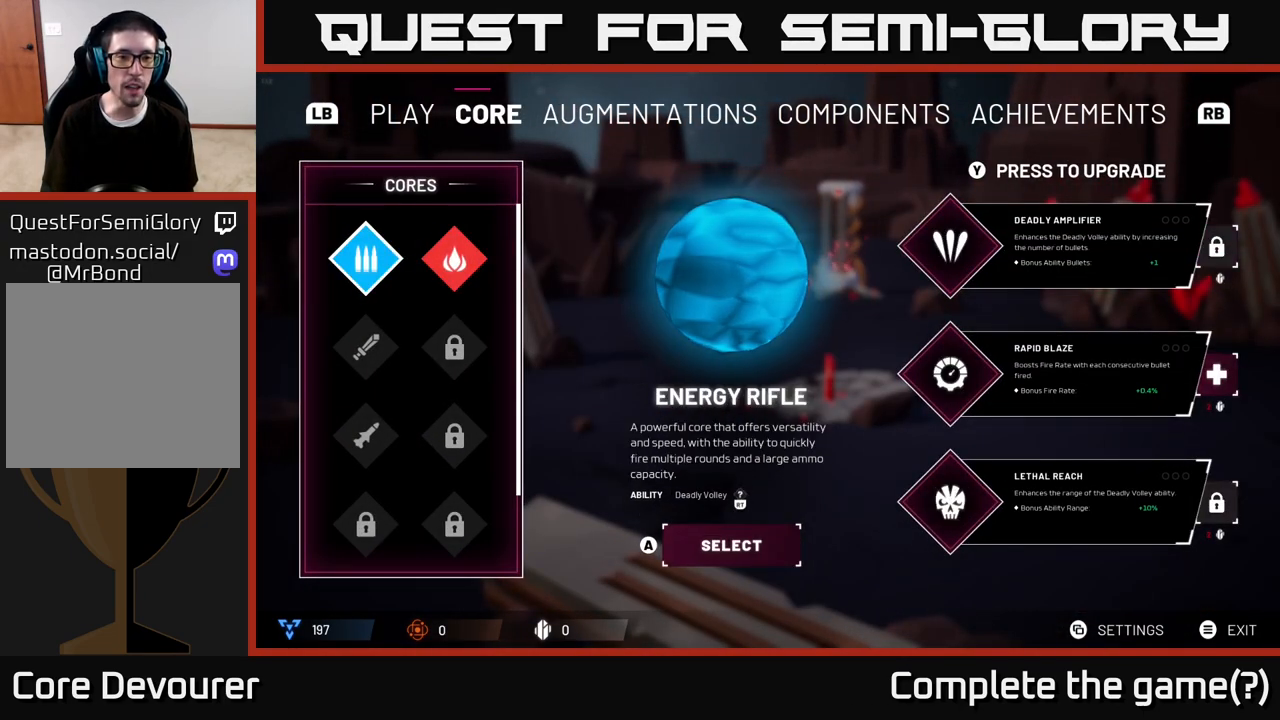
{"buttons": [], "left_stick": "center", "right_stick": "center", "events": []}
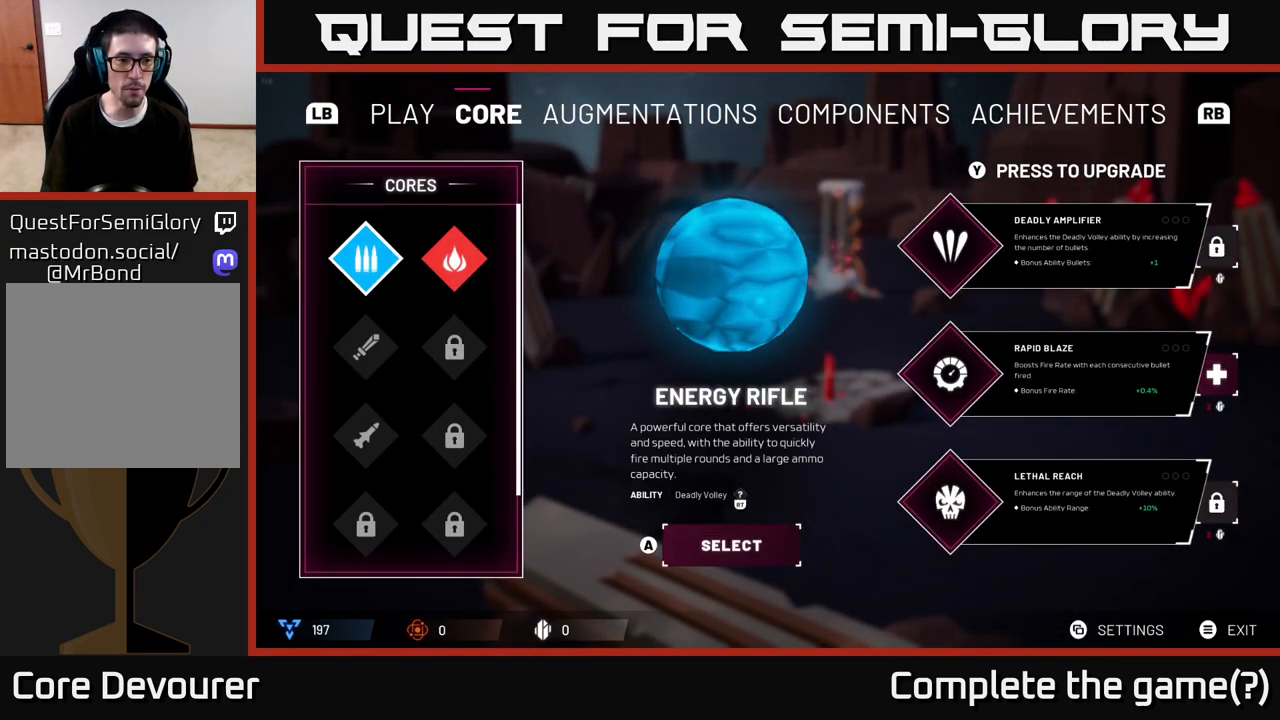
{"buttons": [], "left_stick": "center", "right_stick": "center", "events": [[183, "left_stick", "down"], [350, "left_stick", "center"]]}